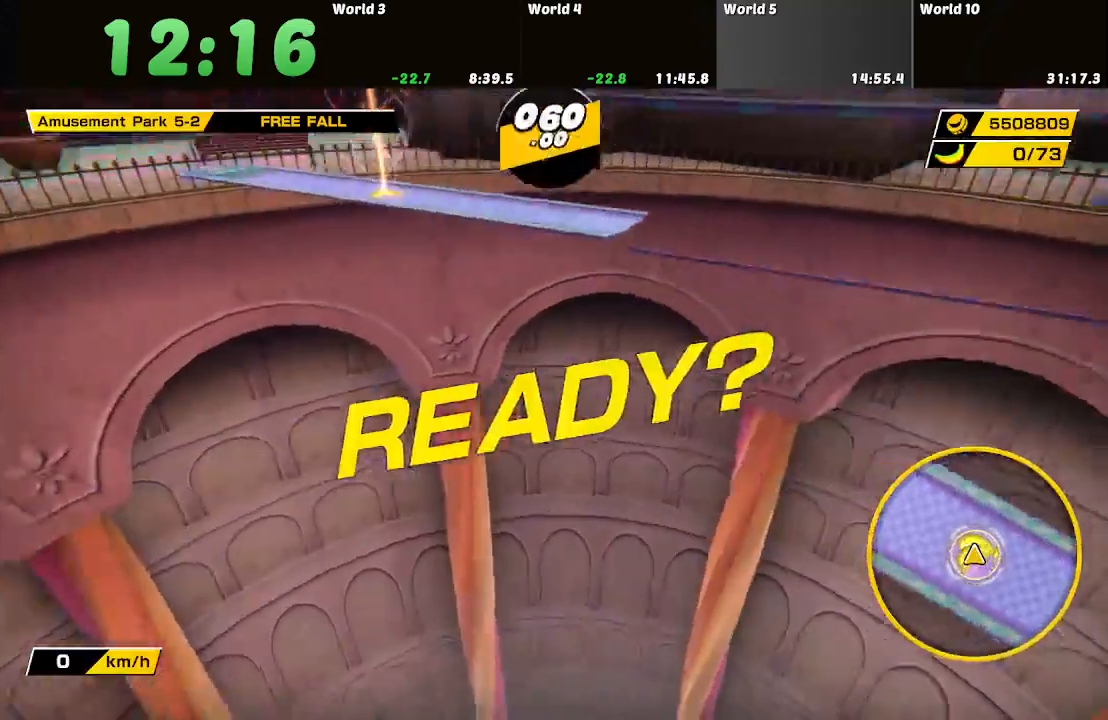
Gameplay with a controller (Nintendo layout); each line is a JSON object with the inputs held at the frame after it. "button_events" lists button changes between this image and that frame as [ms after this image, input, new state], when the widget could be followed in between (sticks are given only as held states). Not read: L3 R3.
{"buttons": [], "left_stick": "up", "right_stick": "center", "button_events": []}
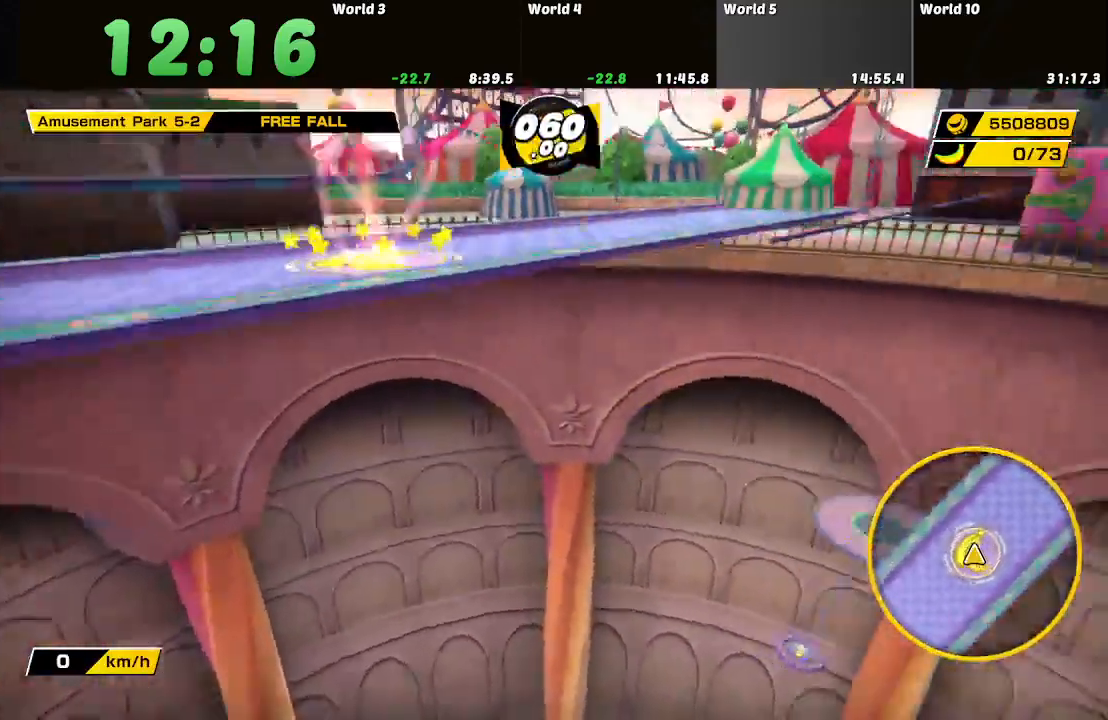
{"buttons": [], "left_stick": "up", "right_stick": "center", "button_events": []}
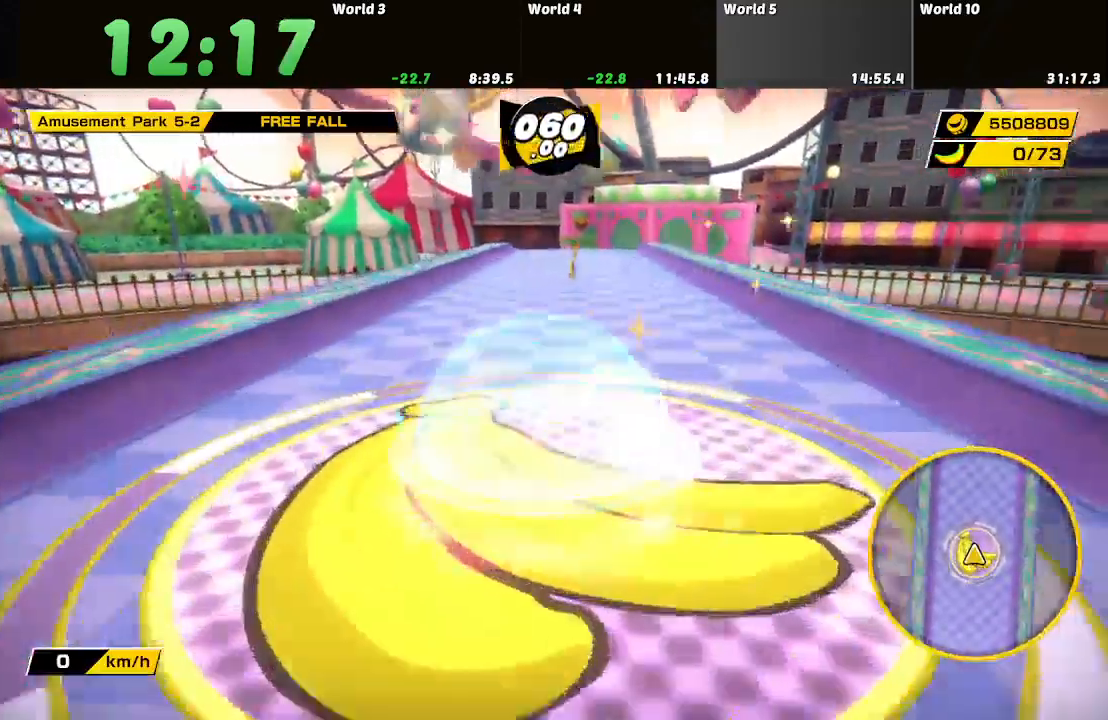
{"buttons": [], "left_stick": "up", "right_stick": "center", "button_events": []}
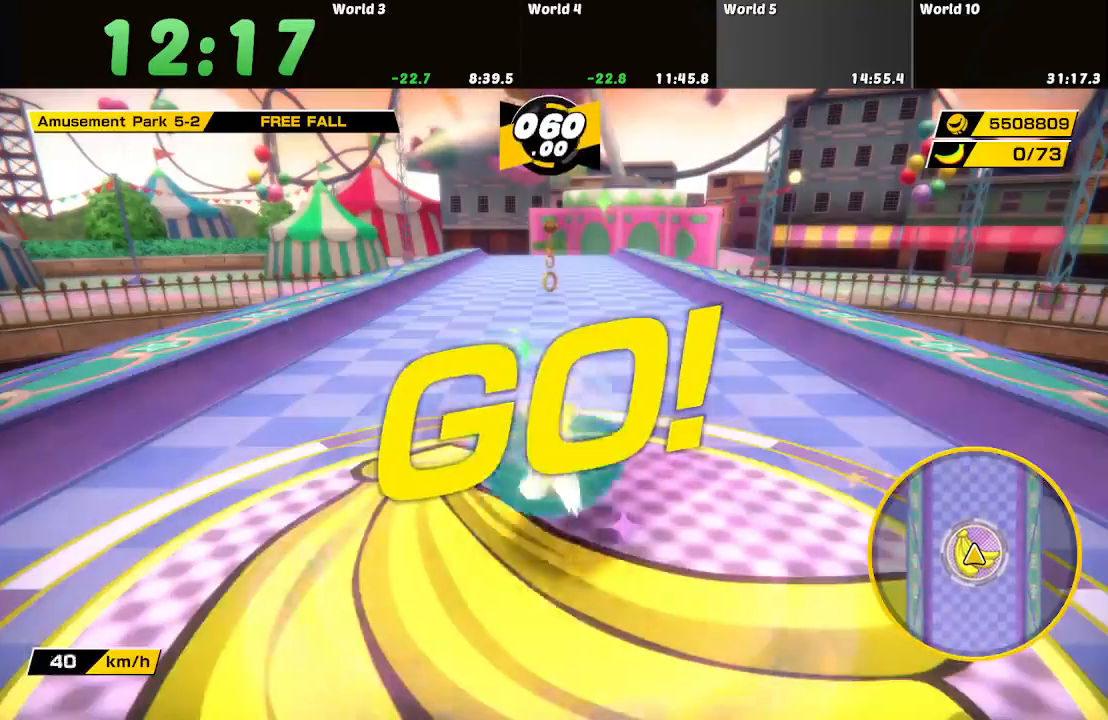
{"buttons": [], "left_stick": "up", "right_stick": "center", "button_events": []}
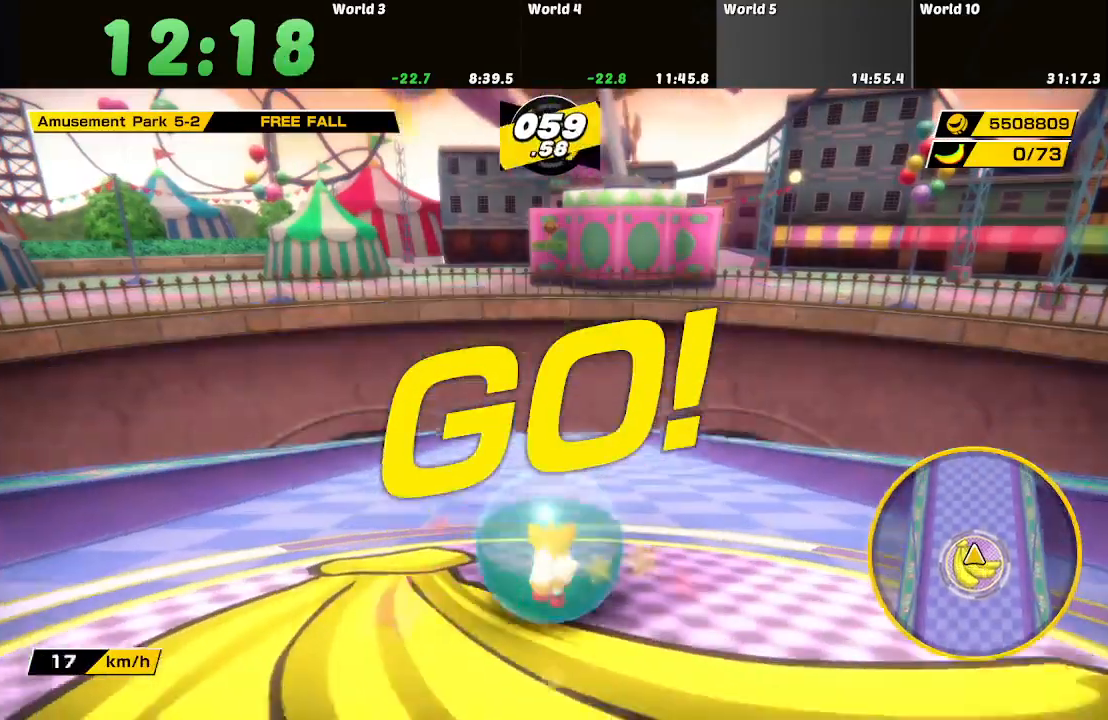
{"buttons": [], "left_stick": "up", "right_stick": "center", "button_events": []}
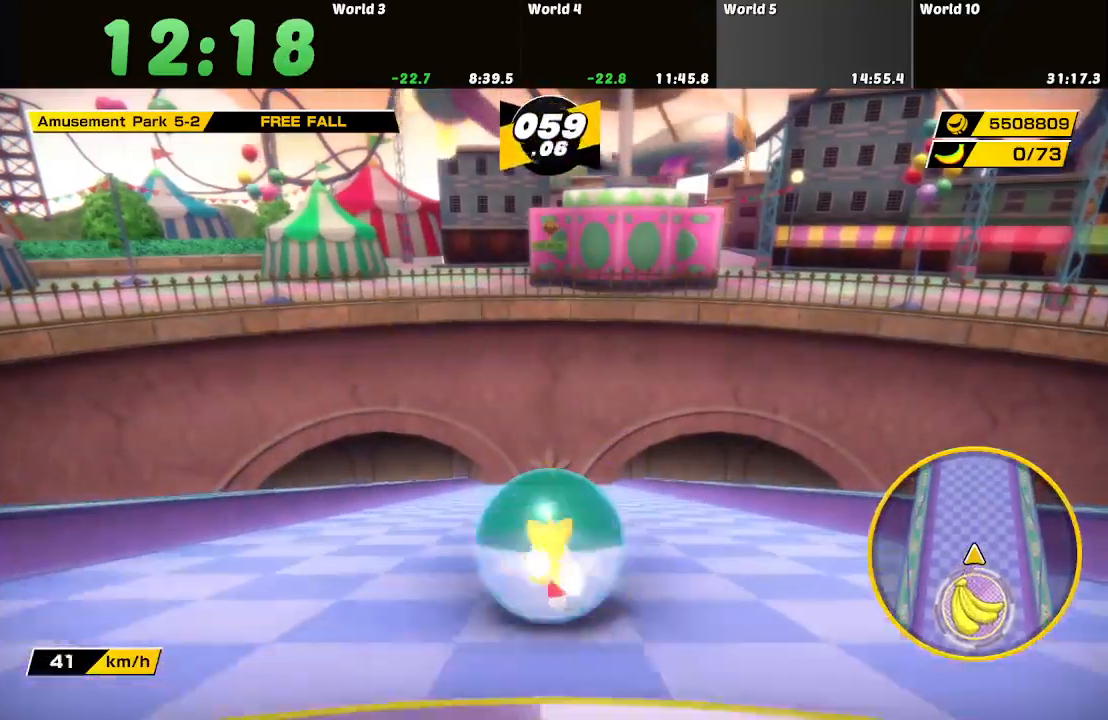
{"buttons": [], "left_stick": "up", "right_stick": "center", "button_events": []}
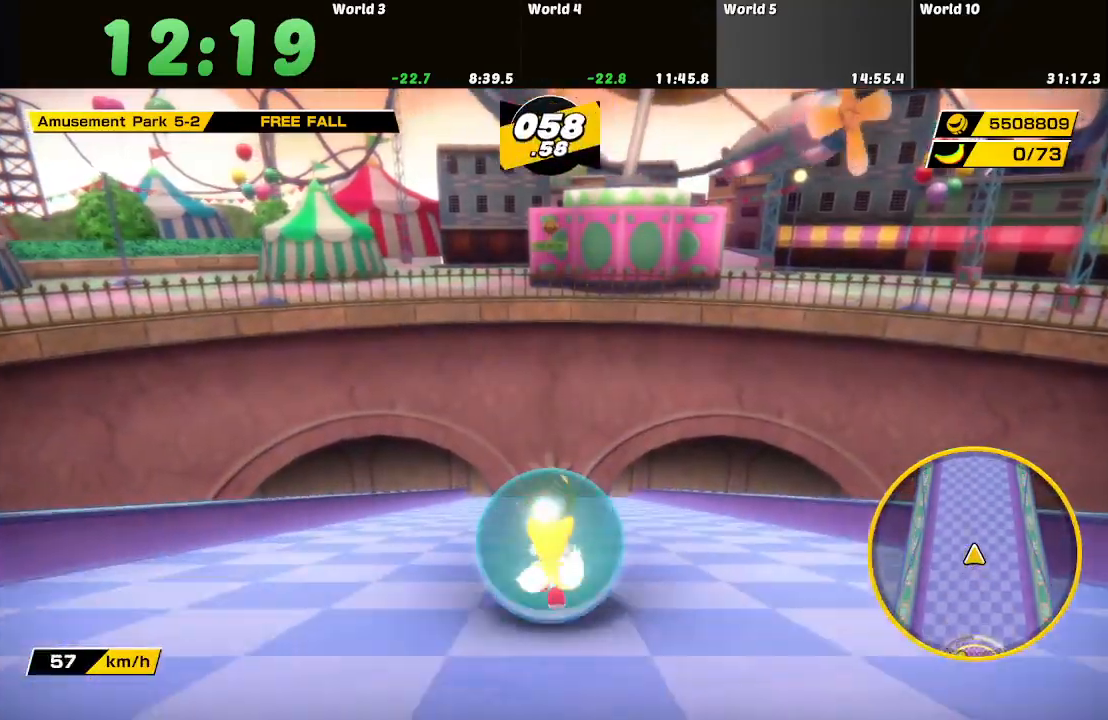
{"buttons": [], "left_stick": "up", "right_stick": "center", "button_events": []}
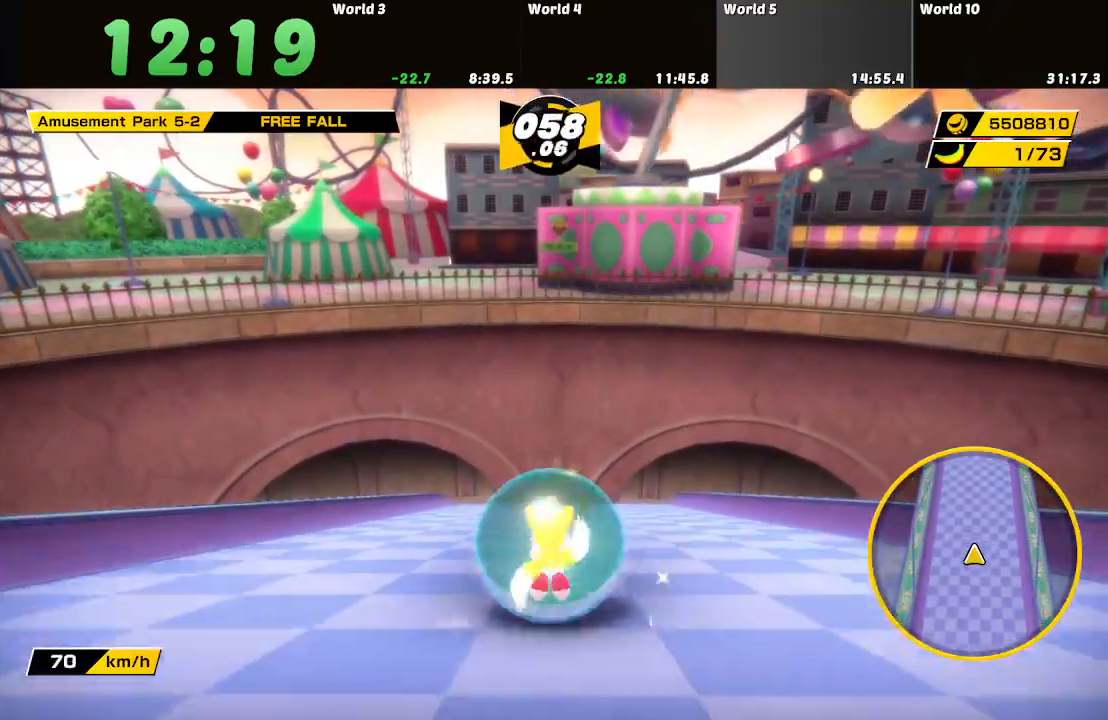
{"buttons": [], "left_stick": "up", "right_stick": "center", "button_events": []}
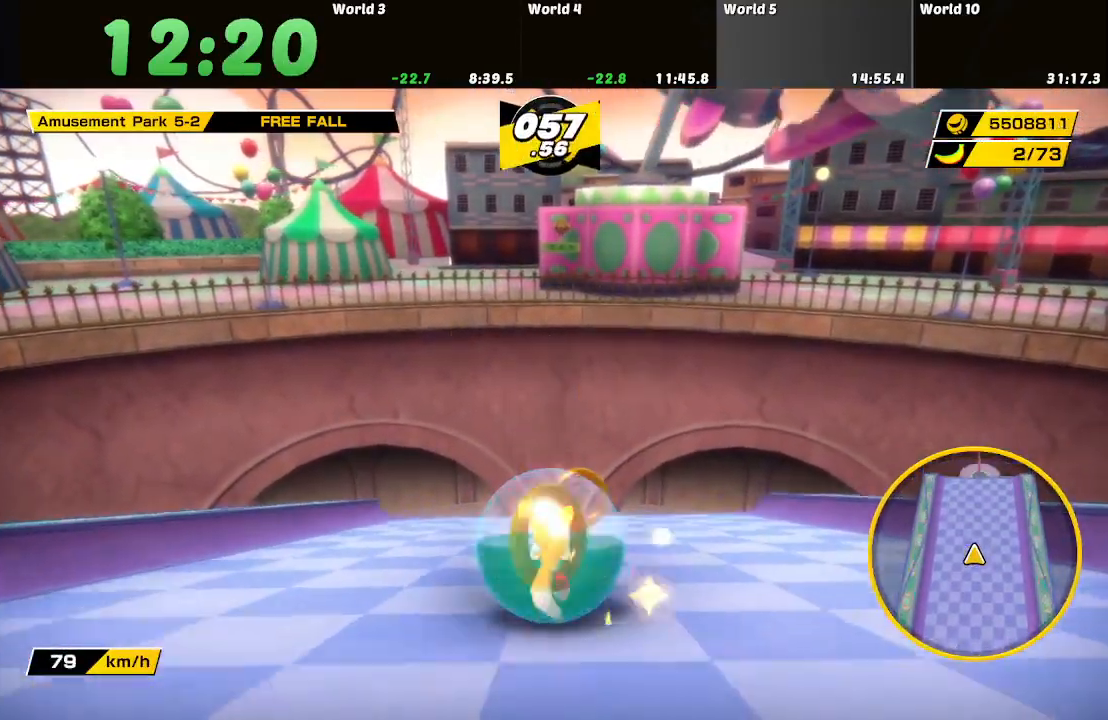
{"buttons": [], "left_stick": "center", "right_stick": "center", "button_events": []}
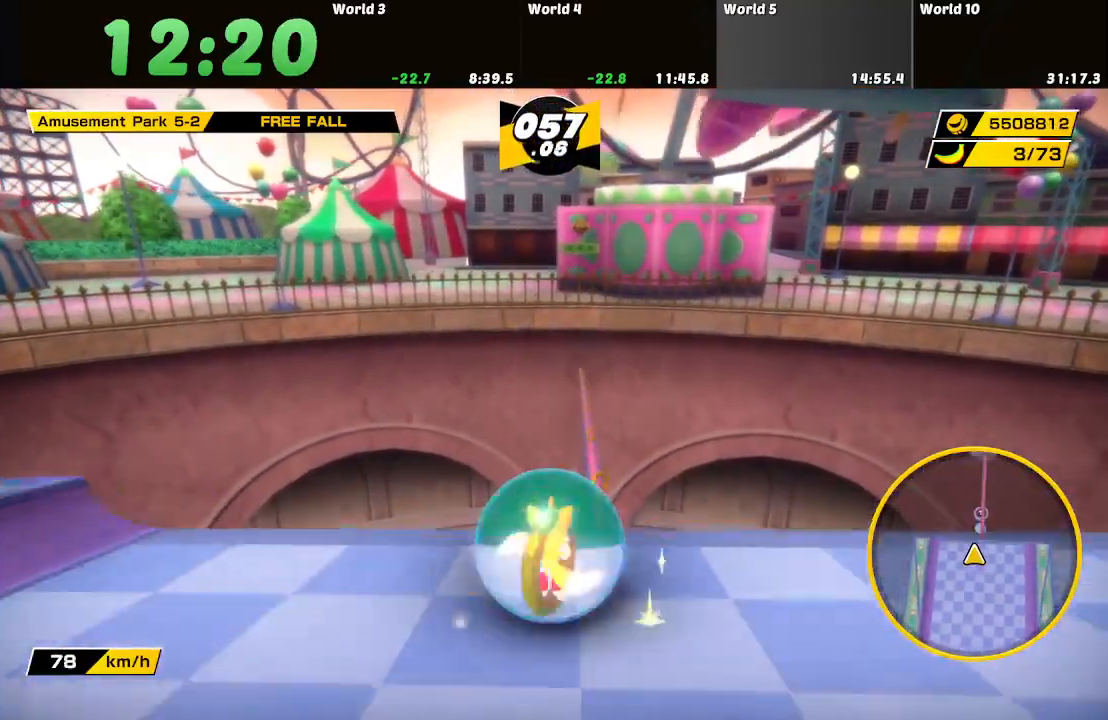
{"buttons": [], "left_stick": "center", "right_stick": "center", "button_events": []}
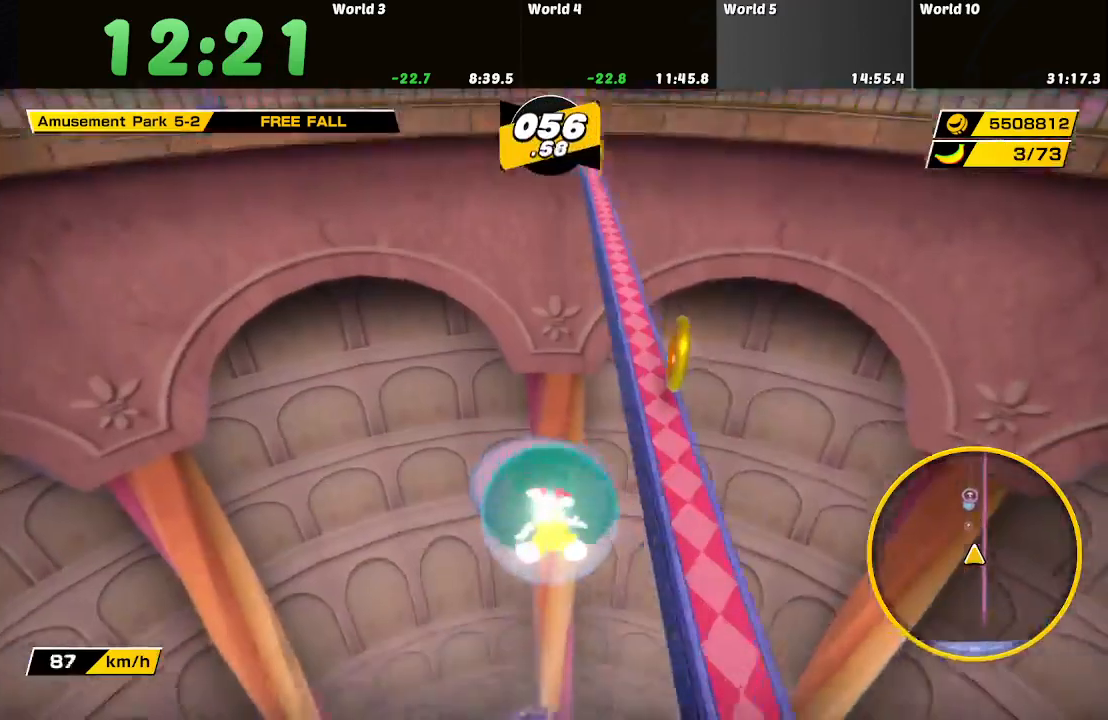
{"buttons": [], "left_stick": "center", "right_stick": "center", "button_events": []}
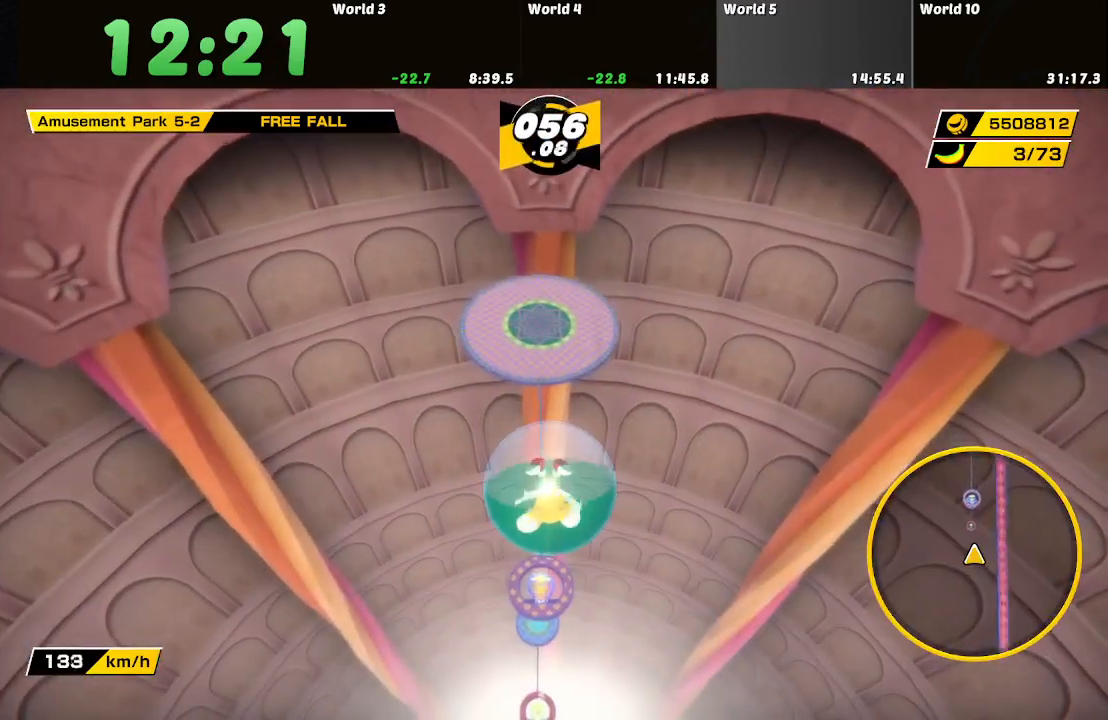
{"buttons": [], "left_stick": "center", "right_stick": "center", "button_events": []}
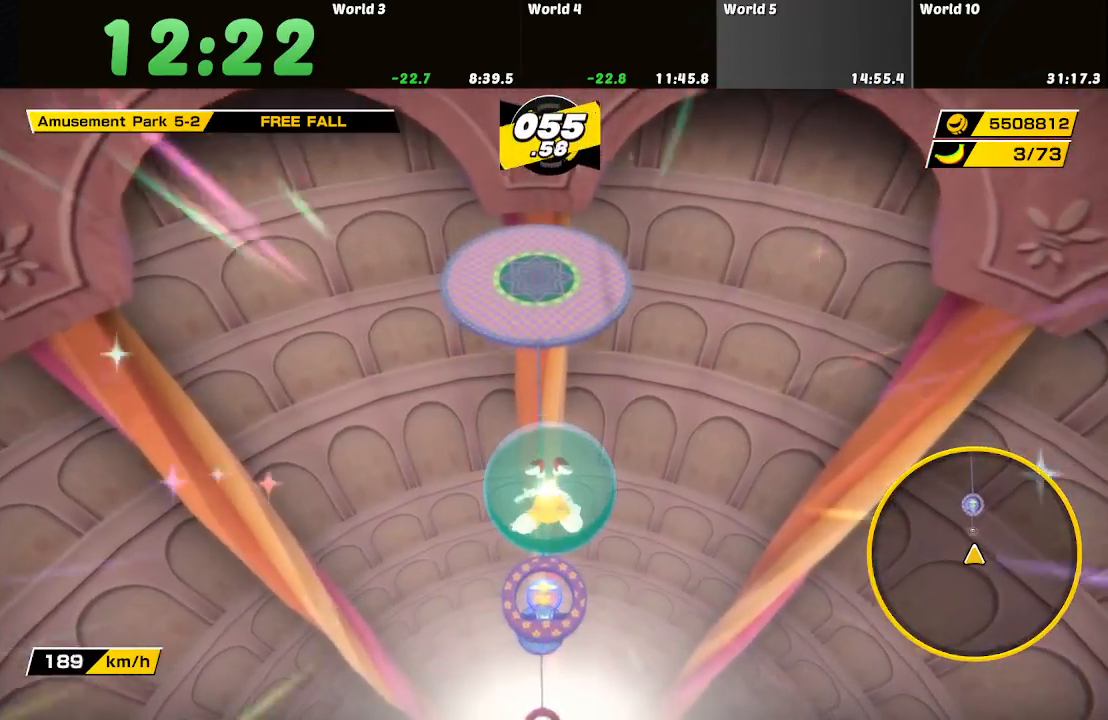
{"buttons": [], "left_stick": "up", "right_stick": "center", "button_events": []}
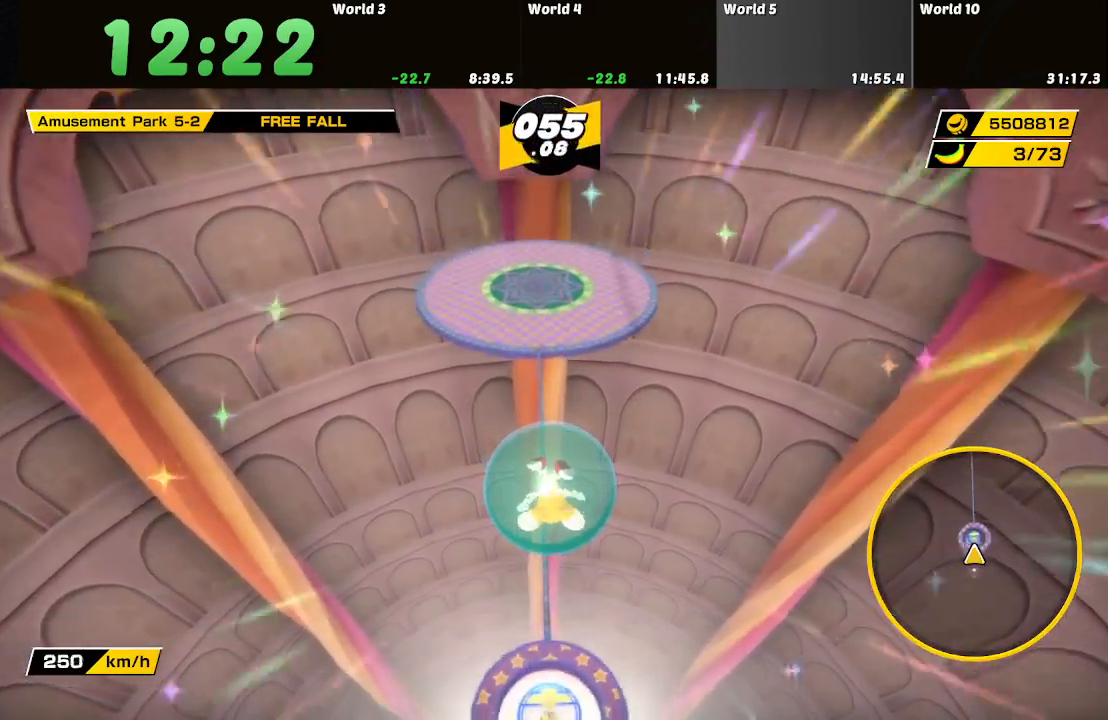
{"buttons": [], "left_stick": "down", "right_stick": "center", "button_events": []}
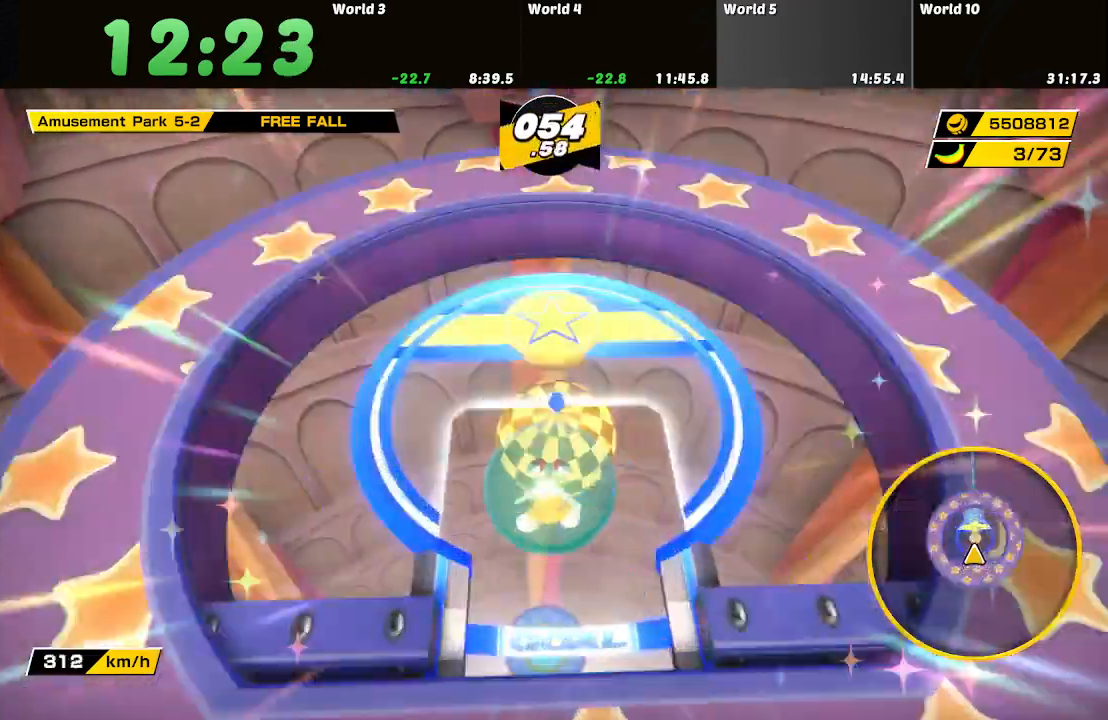
{"buttons": [], "left_stick": "center", "right_stick": "center", "button_events": []}